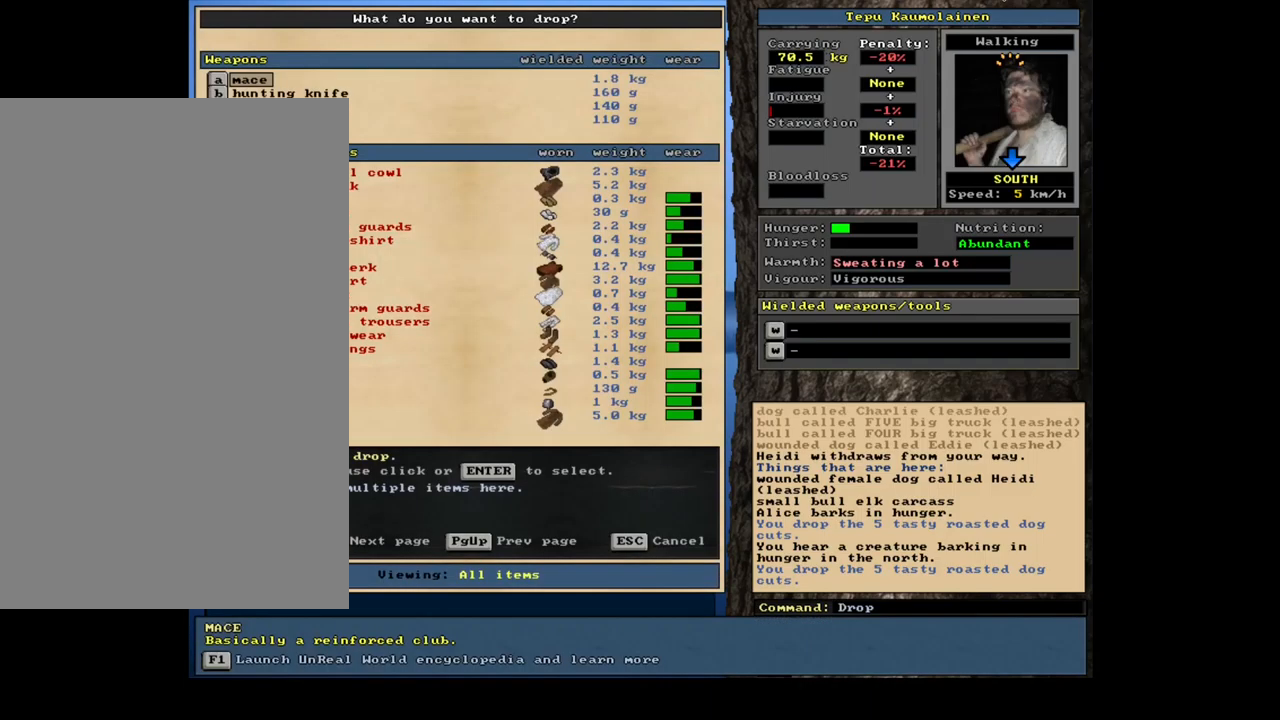
Gameplay with keyboard and mouse; each line is a JSON object with the keys and mouse buttons held at the frame after it. "events" lists presses ("down") and releases ("up") of ".", "/", "0", "1", "2", "3", "4", "5", "6", "7", "8", "9", "a", "alt_l", "alt_r", "b", "backslash", "backspace", "c", "caps_lock", "comma", "ctrl_l", "ctrl_r", "d", "down", "e", "equals", "escape", "f", "f1", "f10", "f11", "f12", "f2", "f3", "f4", "f5", "f6", "f7", "f8", "f9", "g", "h", "i", "j", "k", "l", "lbracket", "left", "m", "minus", "n", "num0", "num1", "num2", "num3", "num4", "num5", "num6", "num7", "num8", "num9", "o", "p", "q", "quote", "r", "rbracket", "return", "right", "s", "semicolon", "shift_l", "shift_r", "space", "super_l", "super_r", "t", "tab", "tilde", "u", "up", "v", "w", "x", "y", "z", "mouse_left", "mouse_wheel", "mouse_right", "mouse_mb4" and "mouse_mb5" between this image and that frame as [ms after this image, input, new state], when the widget could be followed in between. "mouse_left", "mouse_wheel", "mouse_right", "mouse_mb4", "mouse_mb5" = the "left", "wheel", "right", "mb4", "mb5" buttons of the "mouse" list. No other keys are recorded. "wheel" means that the mouse wheel is clicked or scrolled. Mouse movement is not recorded. Not read: other_keys.
{"keys": [], "mouse": [], "events": [[67, "d", "up"], [100, "tab", "down"], [217, "f", "down"], [217, "tab", "up"], [317, "f", "up"]]}
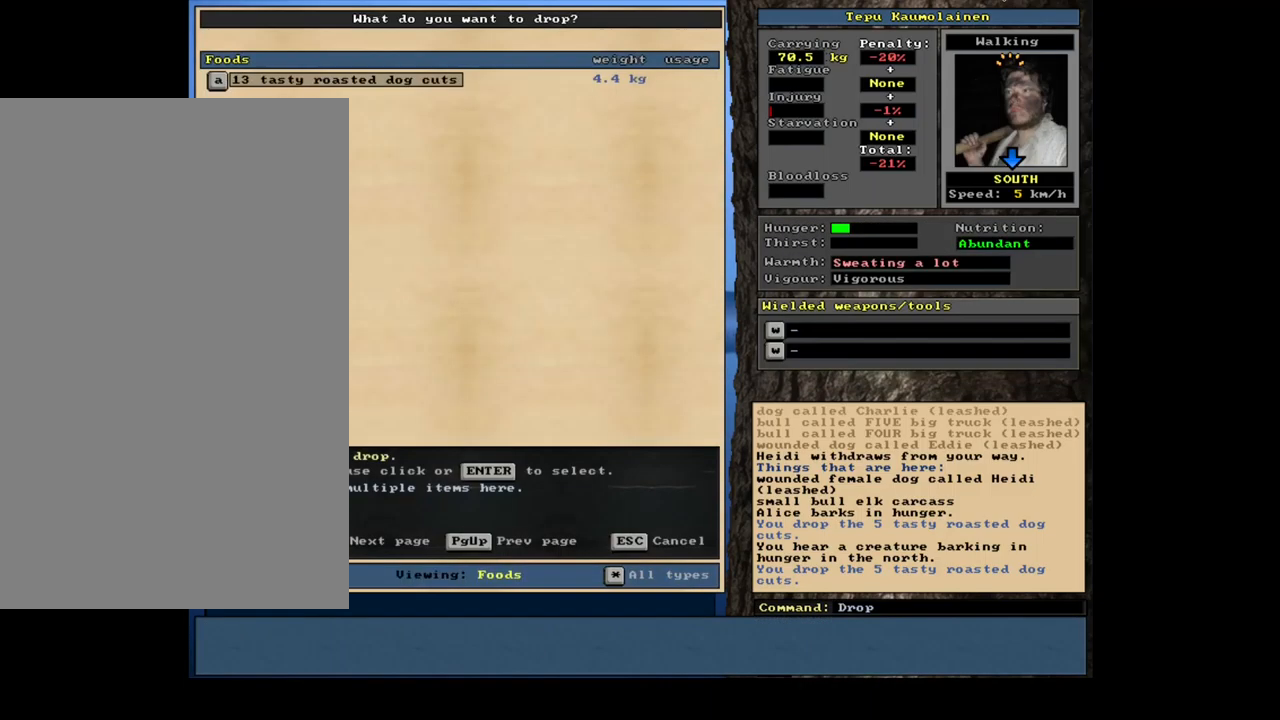
{"keys": [], "mouse": [], "events": [[283, "return", "down"], [383, "5", "down"], [383, "return", "up"], [500, "5", "up"]]}
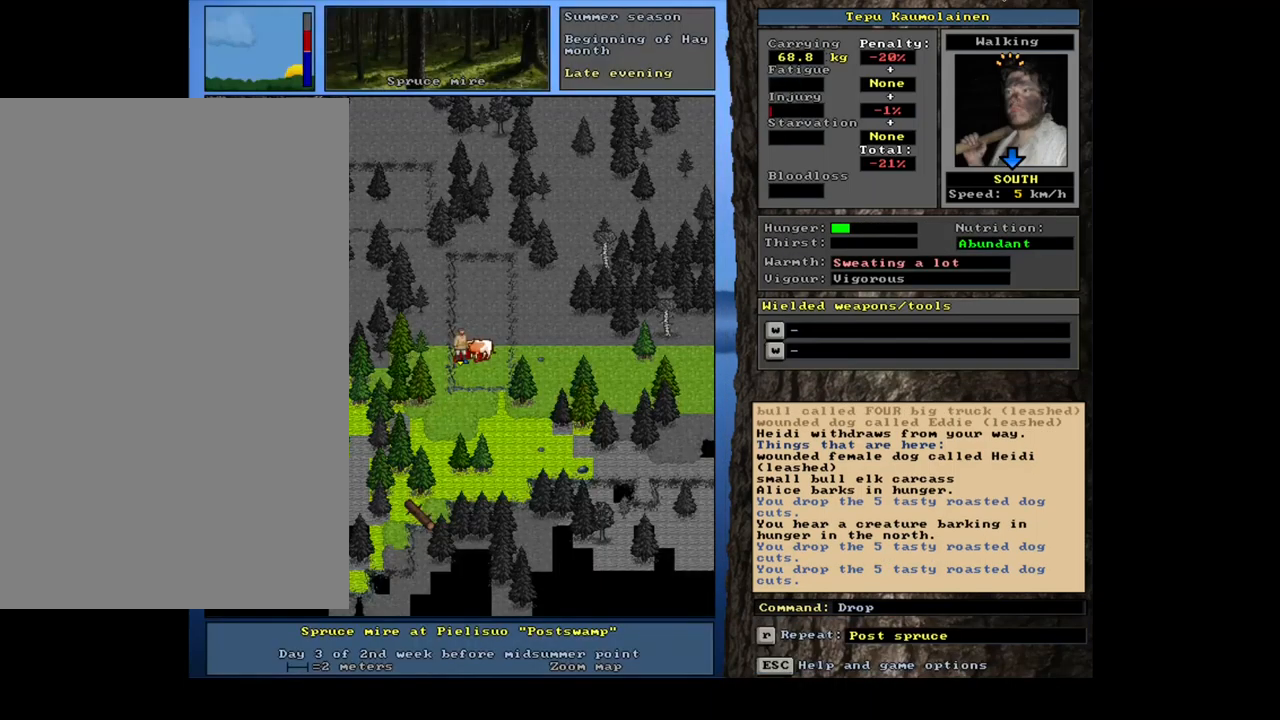
{"keys": ["ctrl_l", "up"], "mouse": [], "events": [[467, "ctrl_l", "down"], [483, "up", "down"]]}
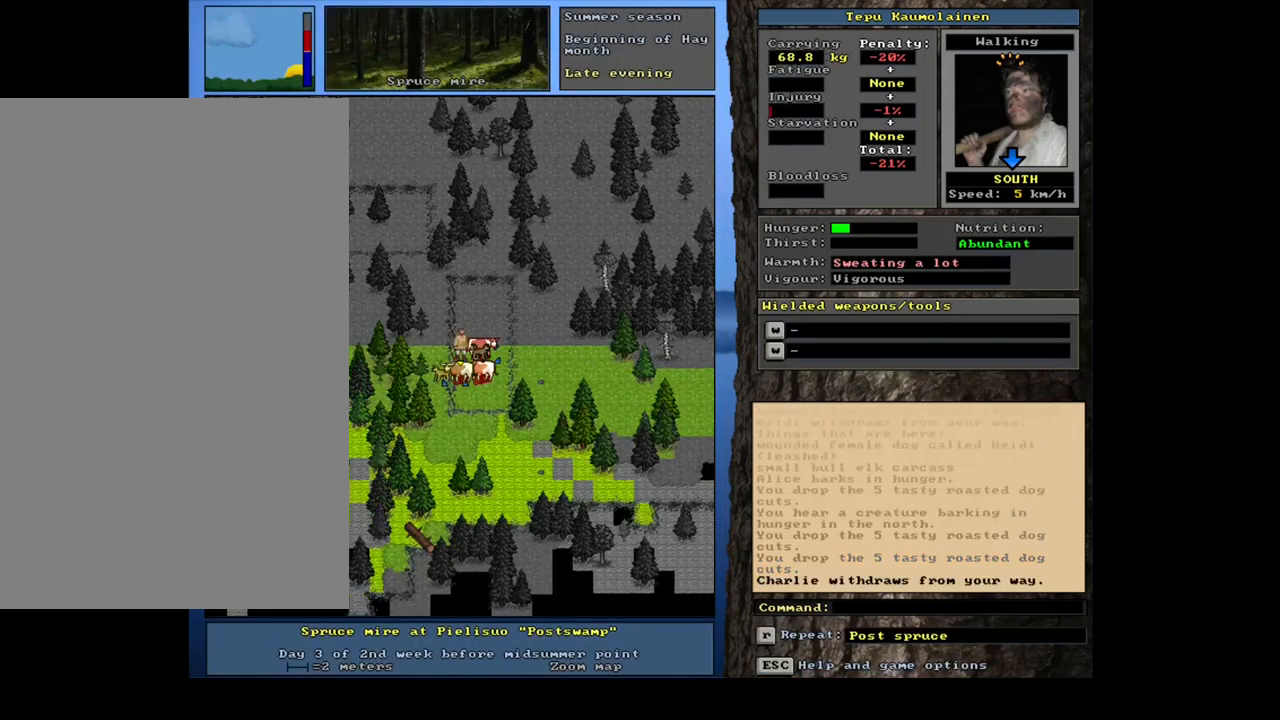
{"keys": [], "mouse": [], "events": [[83, "up", "up"], [100, "ctrl_l", "up"]]}
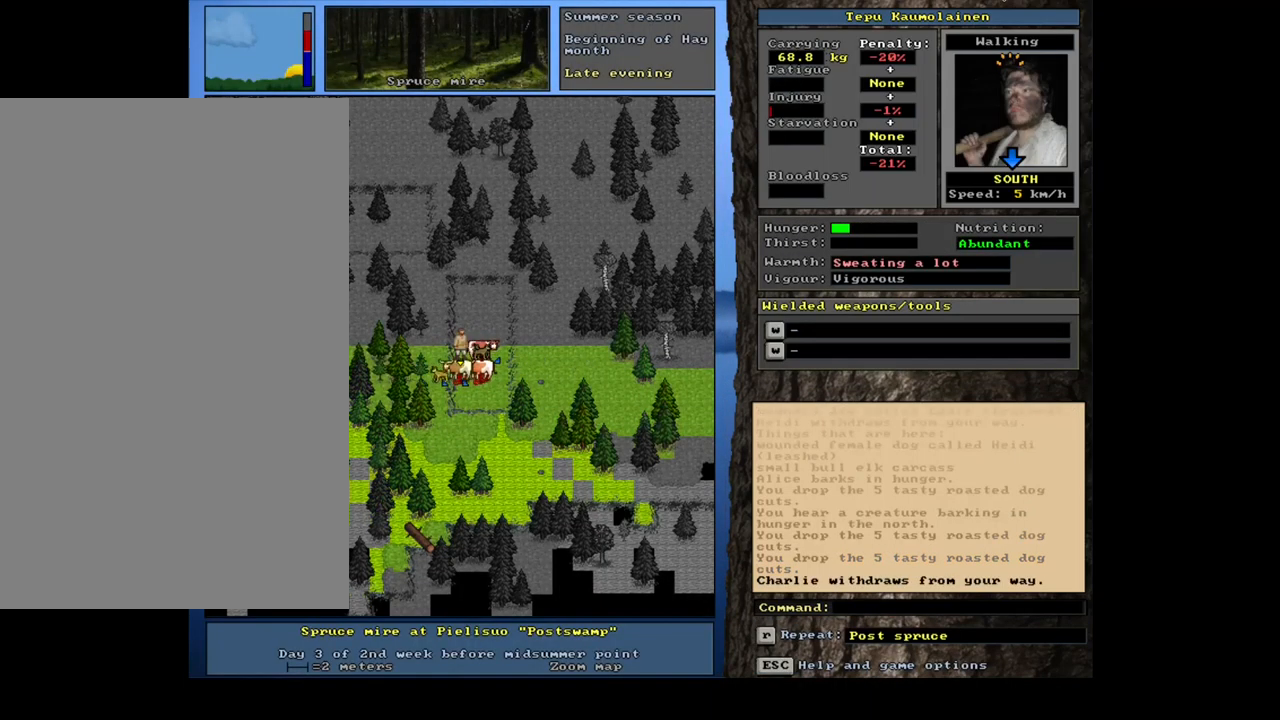
{"keys": [], "mouse": [], "events": [[67, "d", "down"], [150, "d", "up"], [217, "tab", "down"], [317, "f", "down"], [317, "tab", "up"], [383, "f", "up"]]}
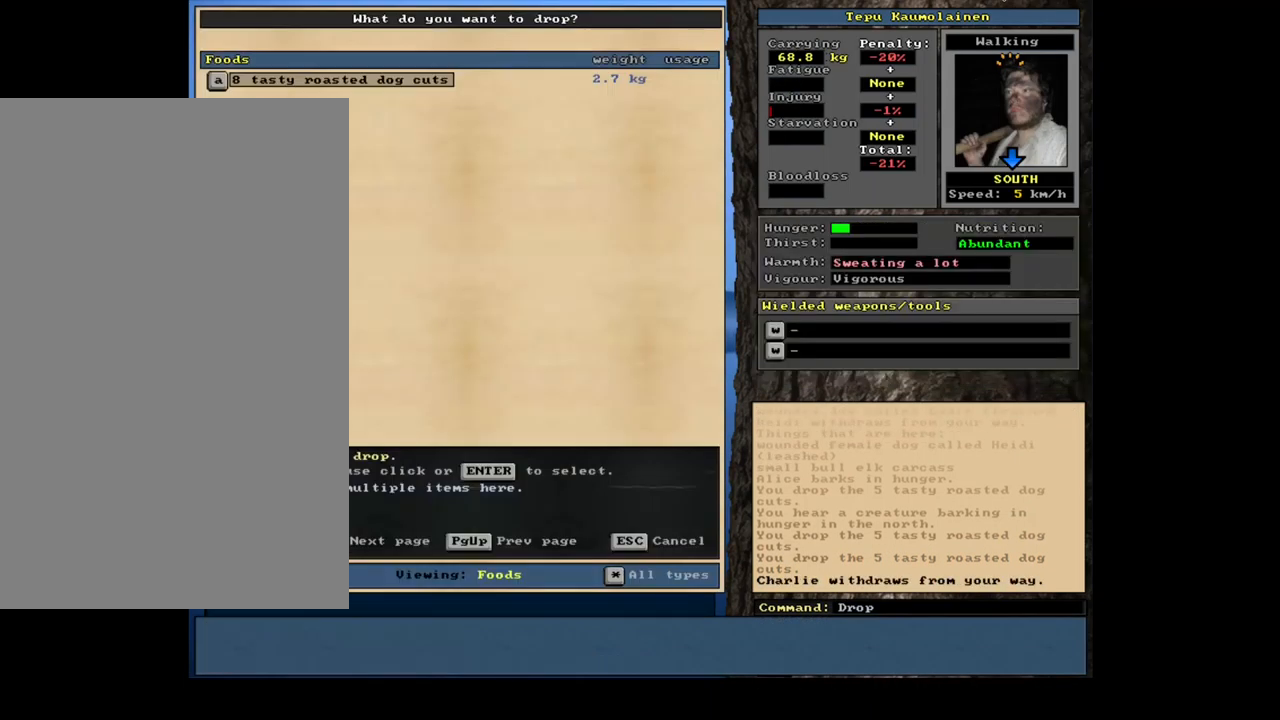
{"keys": ["5"], "mouse": [], "events": [[317, "return", "down"], [383, "return", "up"], [433, "5", "down"]]}
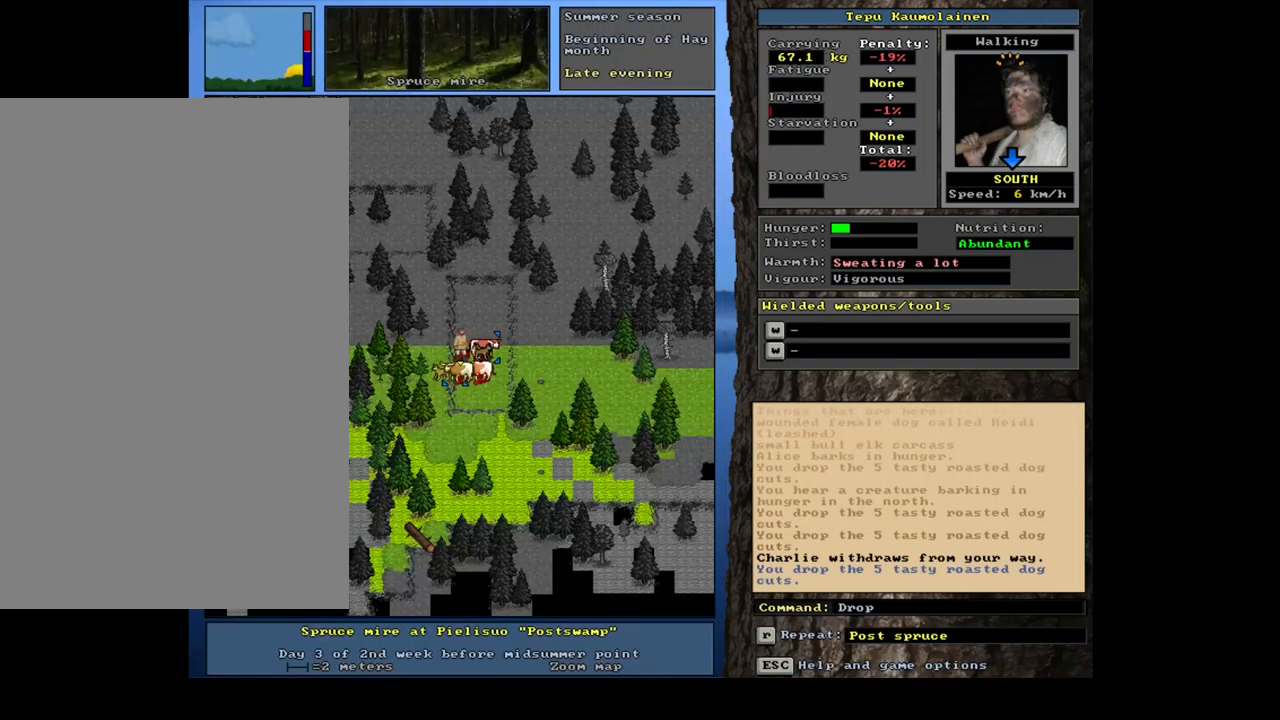
{"keys": ["ctrl_l", "right"], "mouse": [], "events": [[17, "5", "up"], [233, "ctrl_l", "down"], [267, "right", "down"], [333, "right", "up"], [417, "right", "down"]]}
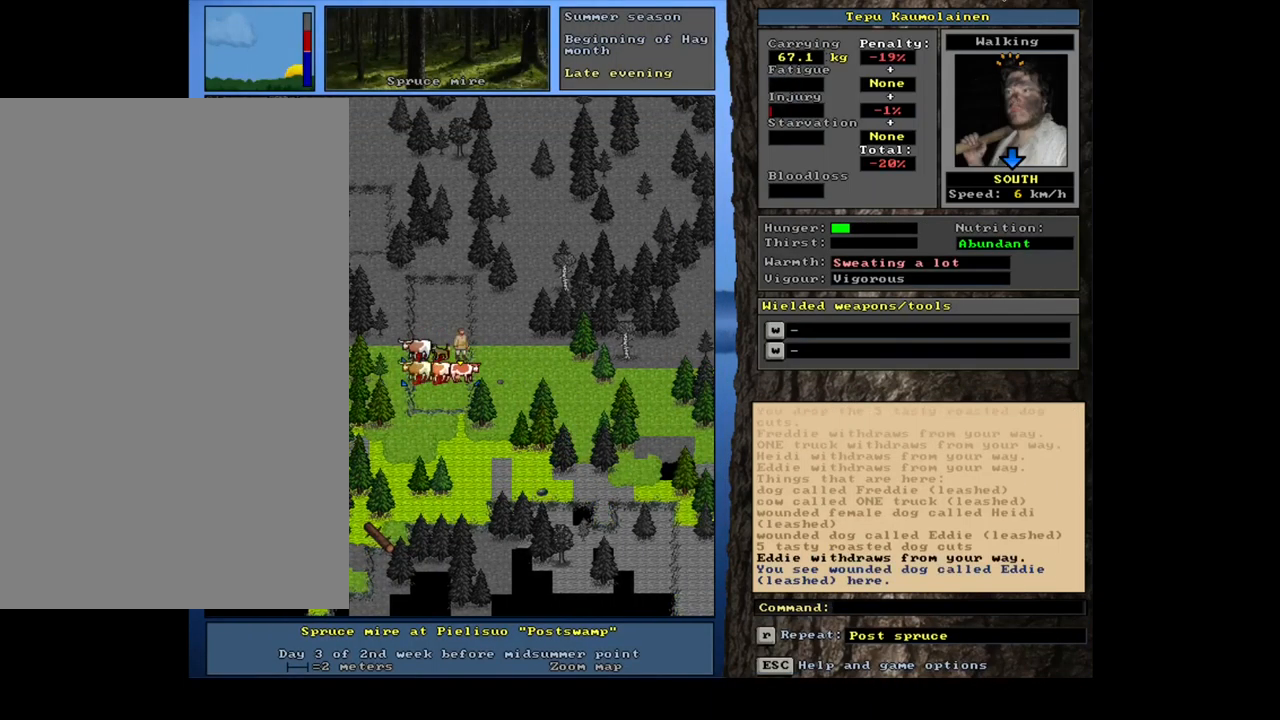
{"keys": [], "mouse": [], "events": [[17, "right", "up"], [133, "ctrl_l", "up"]]}
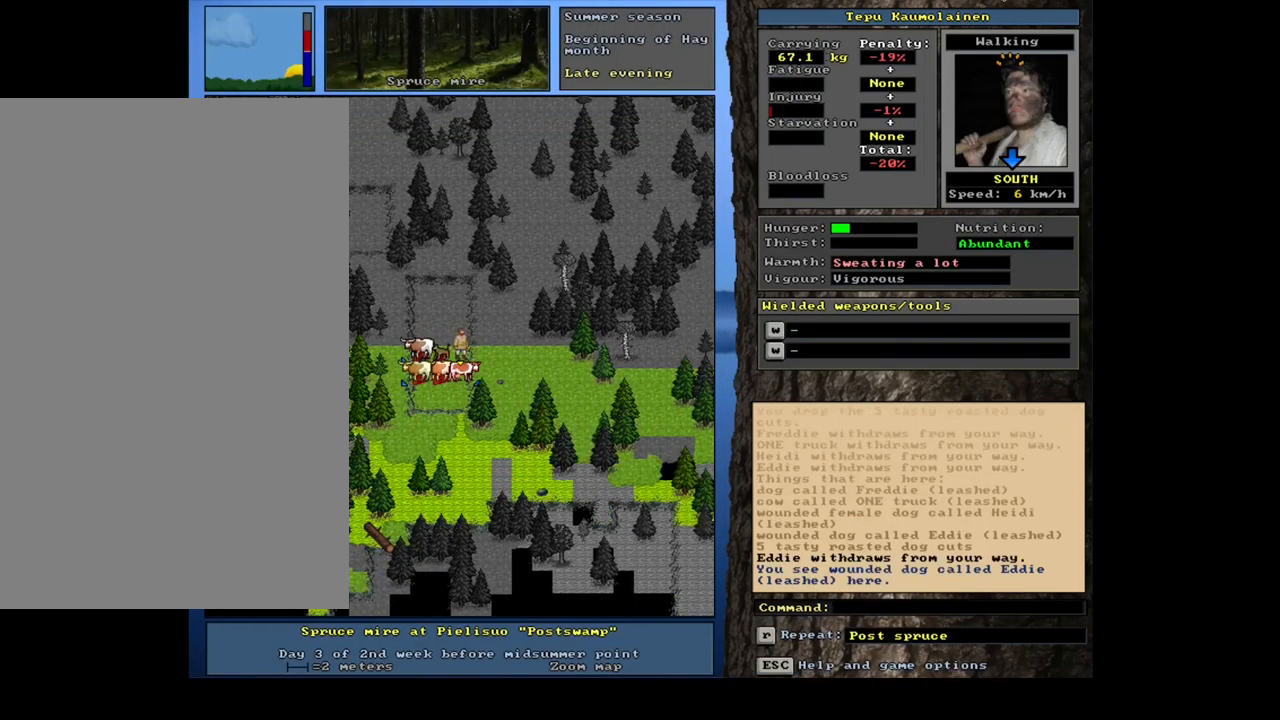
{"keys": ["ctrl_l"], "mouse": [], "events": [[200, "ctrl_l", "down"], [383, "num6", "down"], [483, "num6", "up"]]}
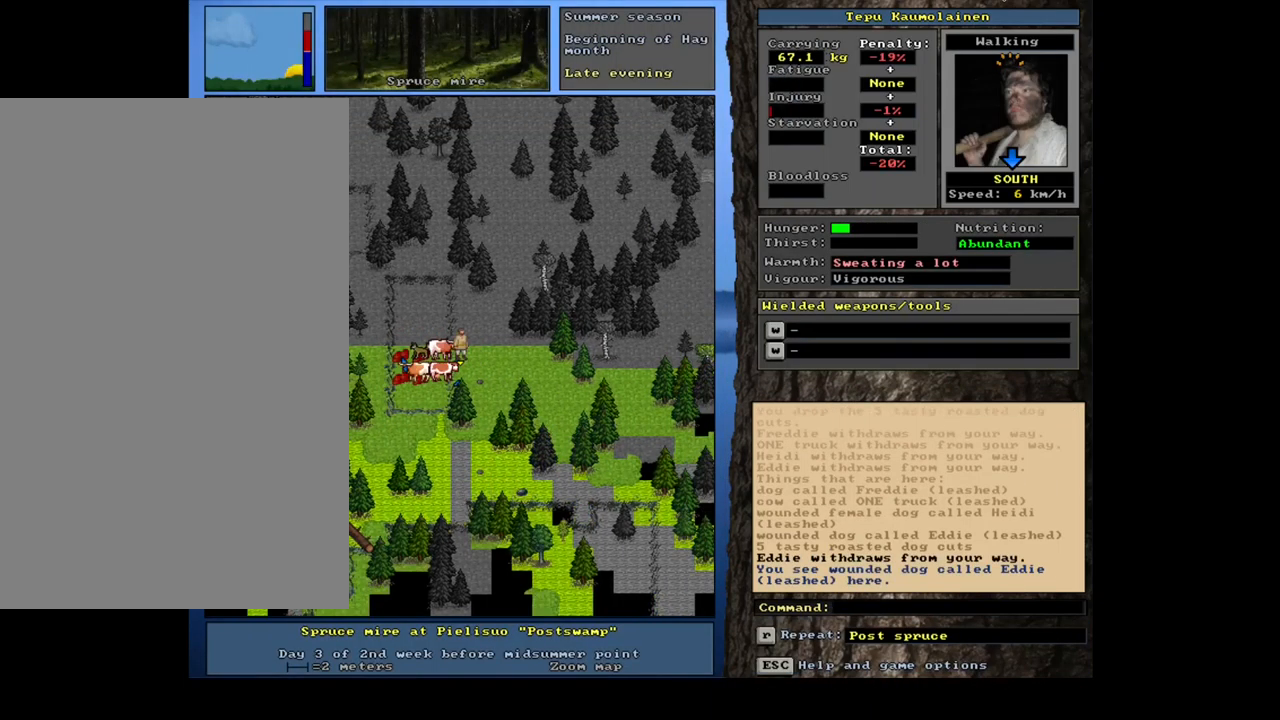
{"keys": [], "mouse": [], "events": [[67, "ctrl_l", "up"], [150, "num6", "down"], [217, "num6", "up"], [299, "num6", "down"], [383, "num6", "up"]]}
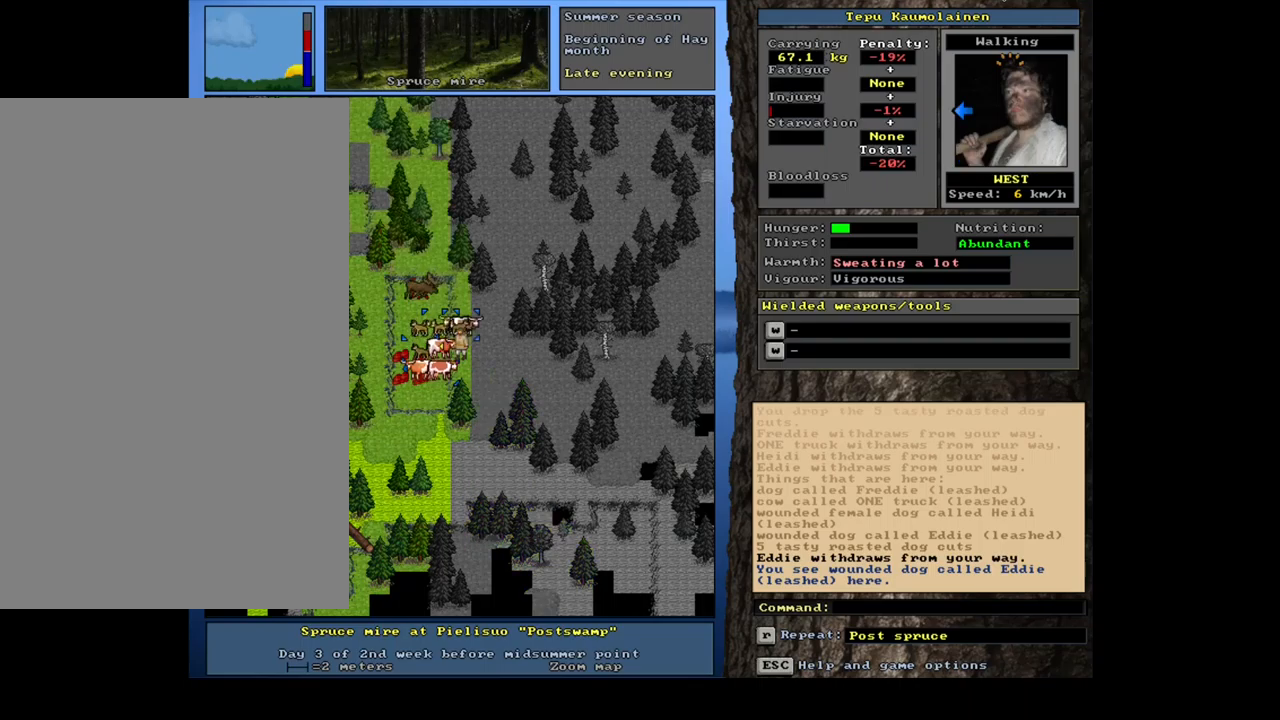
{"keys": [], "mouse": [], "events": [[67, "ctrl_l", "down"], [100, "num6", "down"], [183, "num6", "up"], [267, "num6", "down"], [367, "num6", "up"], [417, "ctrl_l", "up"]]}
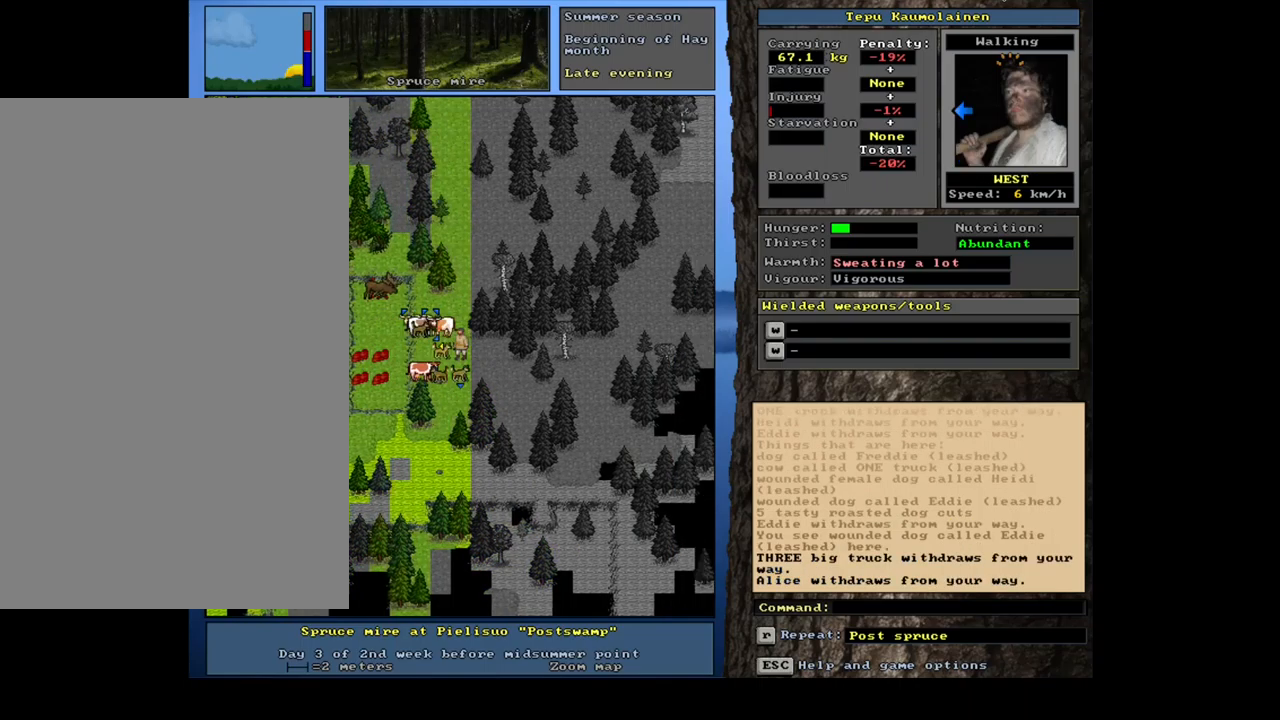
{"keys": ["num2"], "mouse": [], "events": [[67, "a", "down"], [183, "a", "up"], [500, "num2", "down"]]}
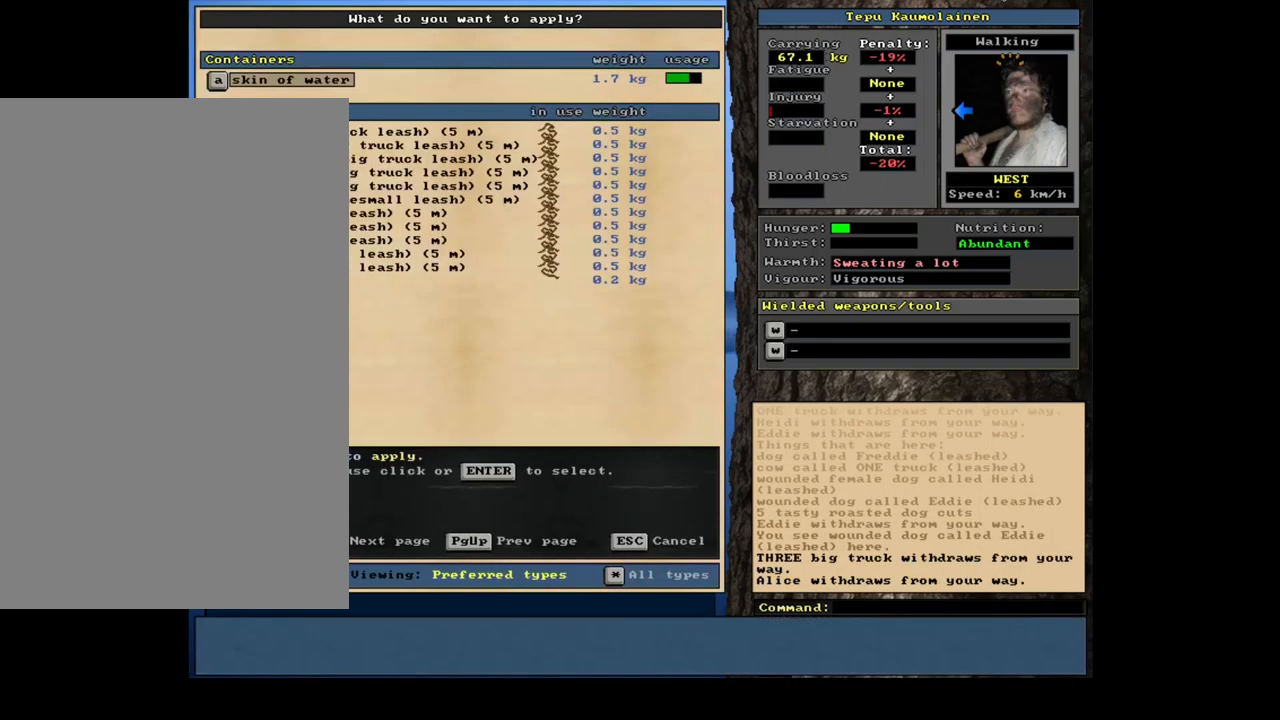
{"keys": [], "mouse": [], "events": [[350, "num2", "up"]]}
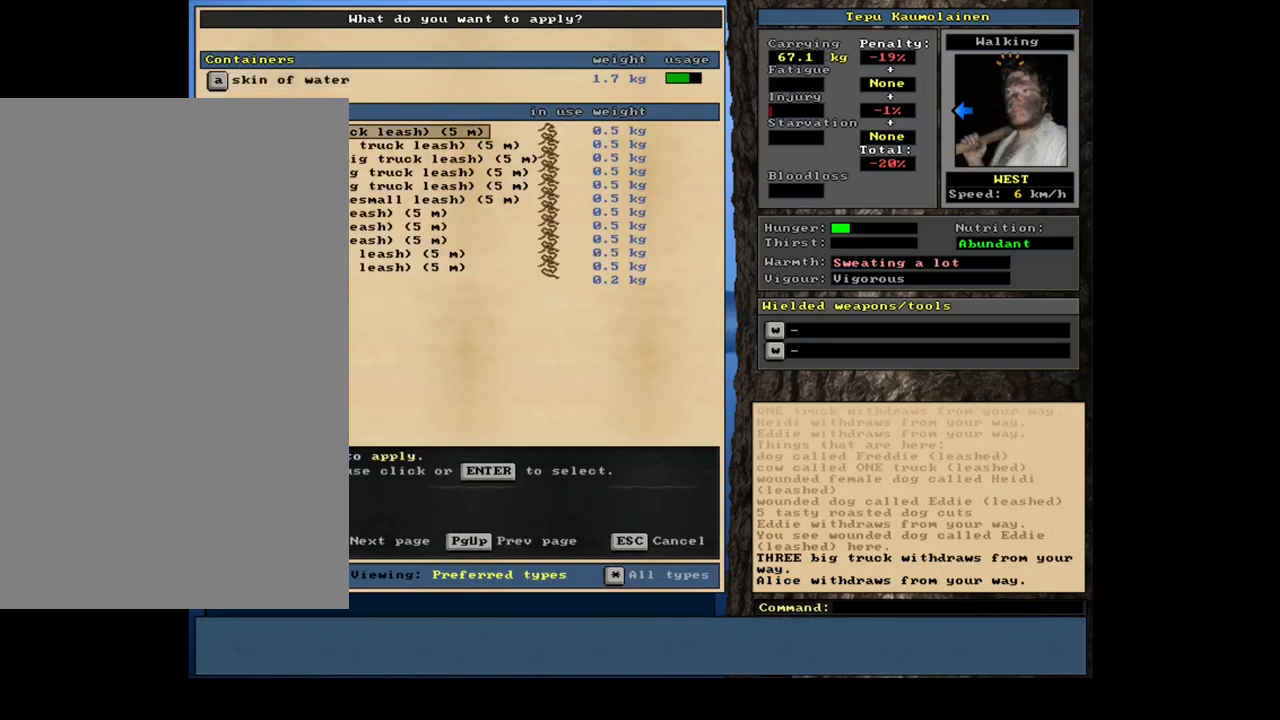
{"keys": [], "mouse": [], "events": [[17, "num2", "down"], [150, "num2", "up"], [183, "num2", "down"], [300, "num2", "up"], [383, "num2", "down"], [467, "num2", "up"]]}
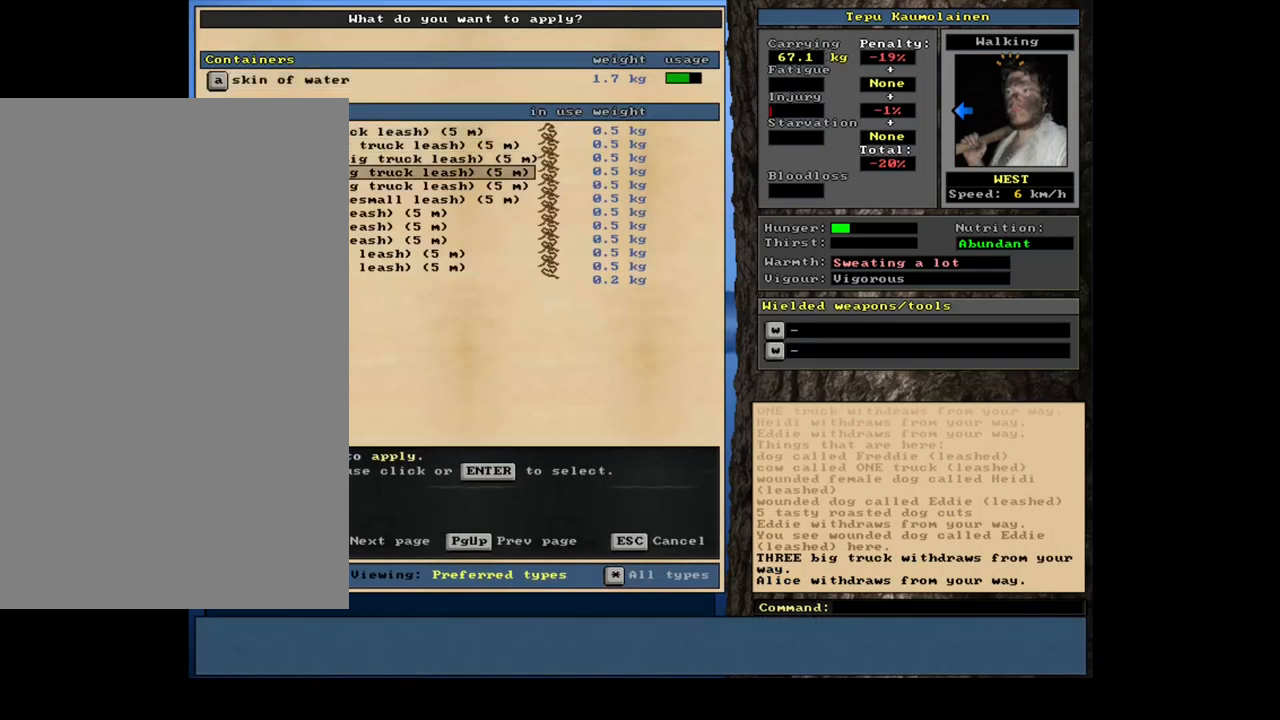
{"keys": [], "mouse": [], "events": [[50, "num2", "down"], [133, "num2", "up"], [217, "num2", "down"], [267, "num2", "up"], [383, "num2", "down"], [433, "num2", "up"]]}
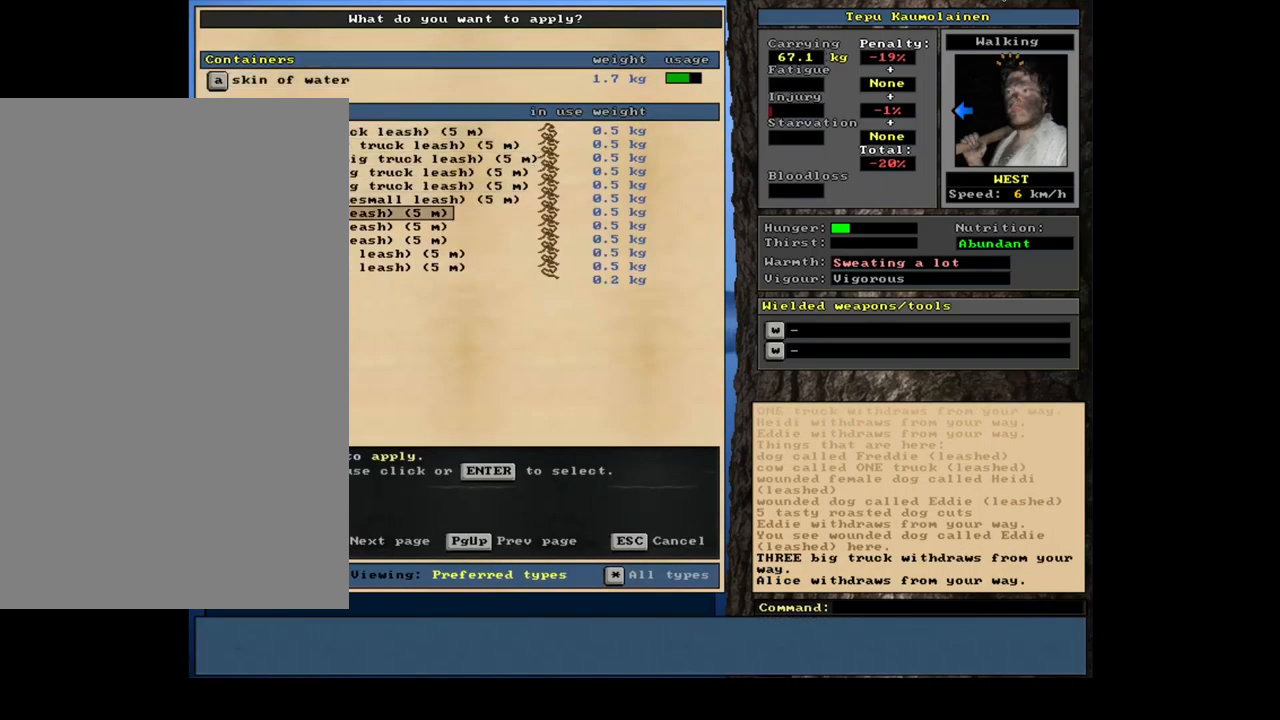
{"keys": [], "mouse": [], "events": [[67, "num2", "down"], [167, "num2", "up"], [283, "num2", "down"], [350, "num2", "up"]]}
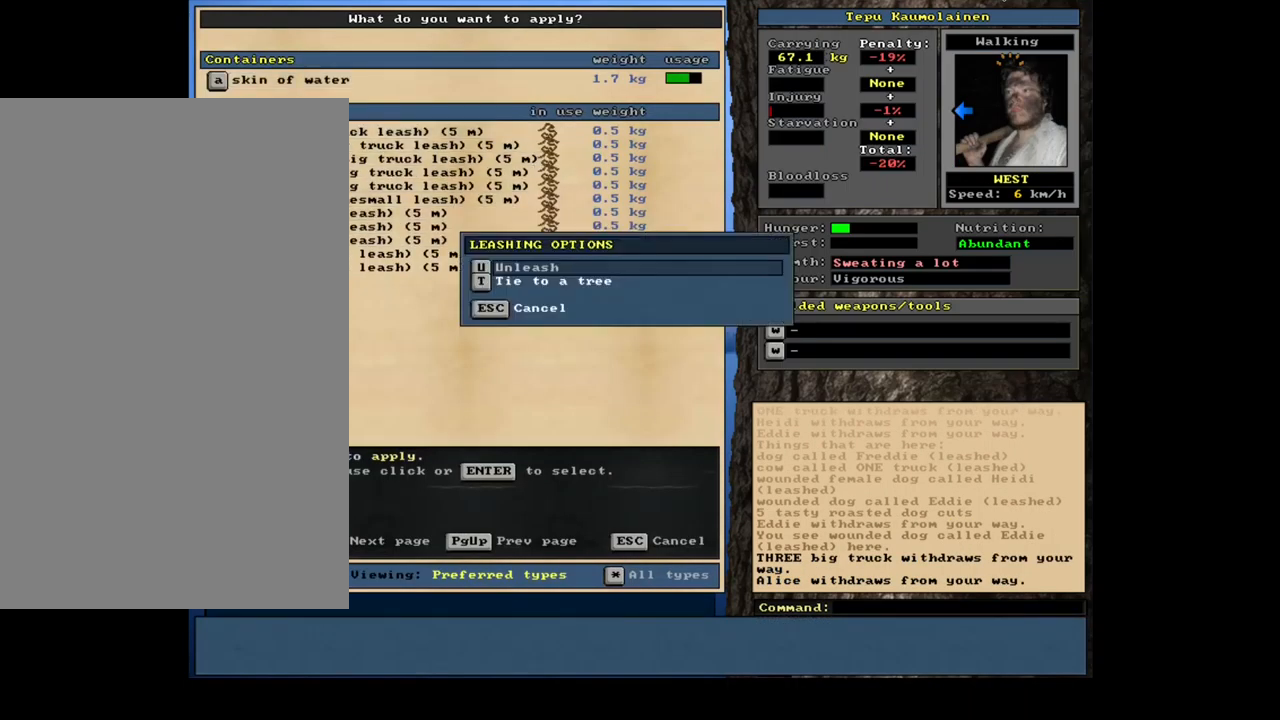
{"keys": [], "mouse": [], "events": []}
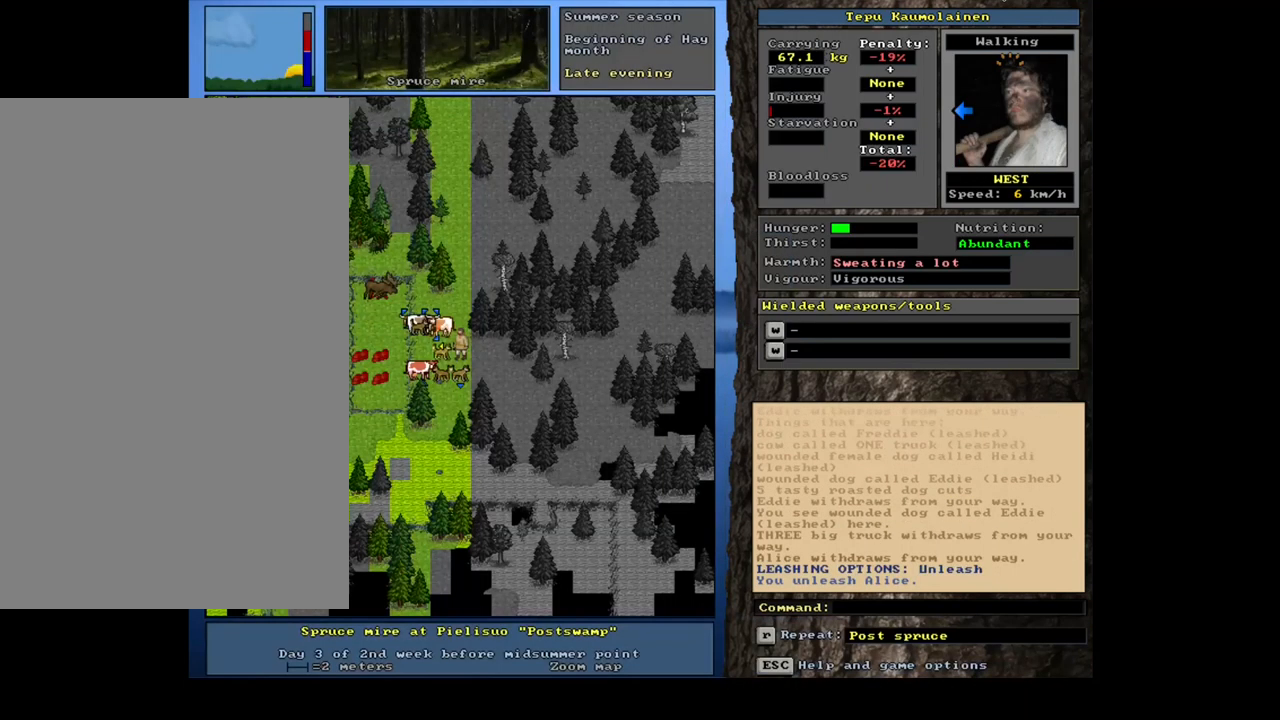
{"keys": [], "mouse": [], "events": [[17, "a", "down"], [100, "a", "up"], [217, "num2", "down"], [317, "num2", "up"]]}
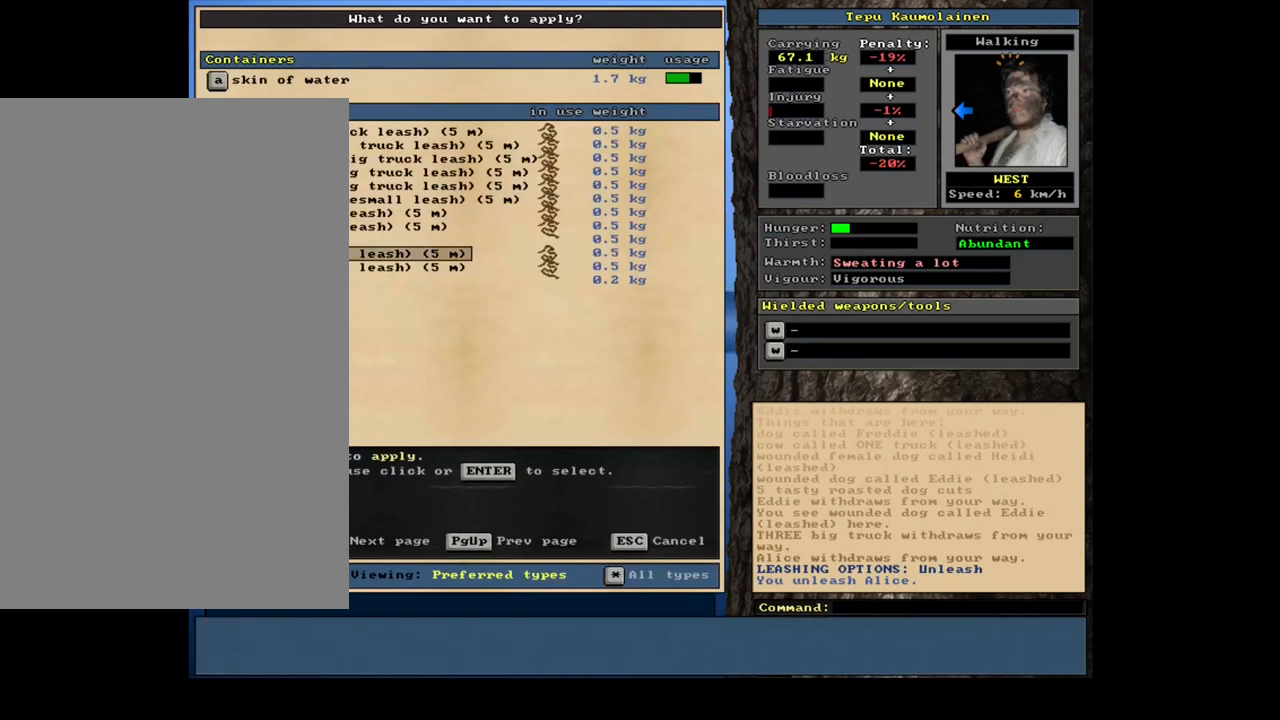
{"keys": ["a"], "mouse": [], "events": [[450, "a", "down"]]}
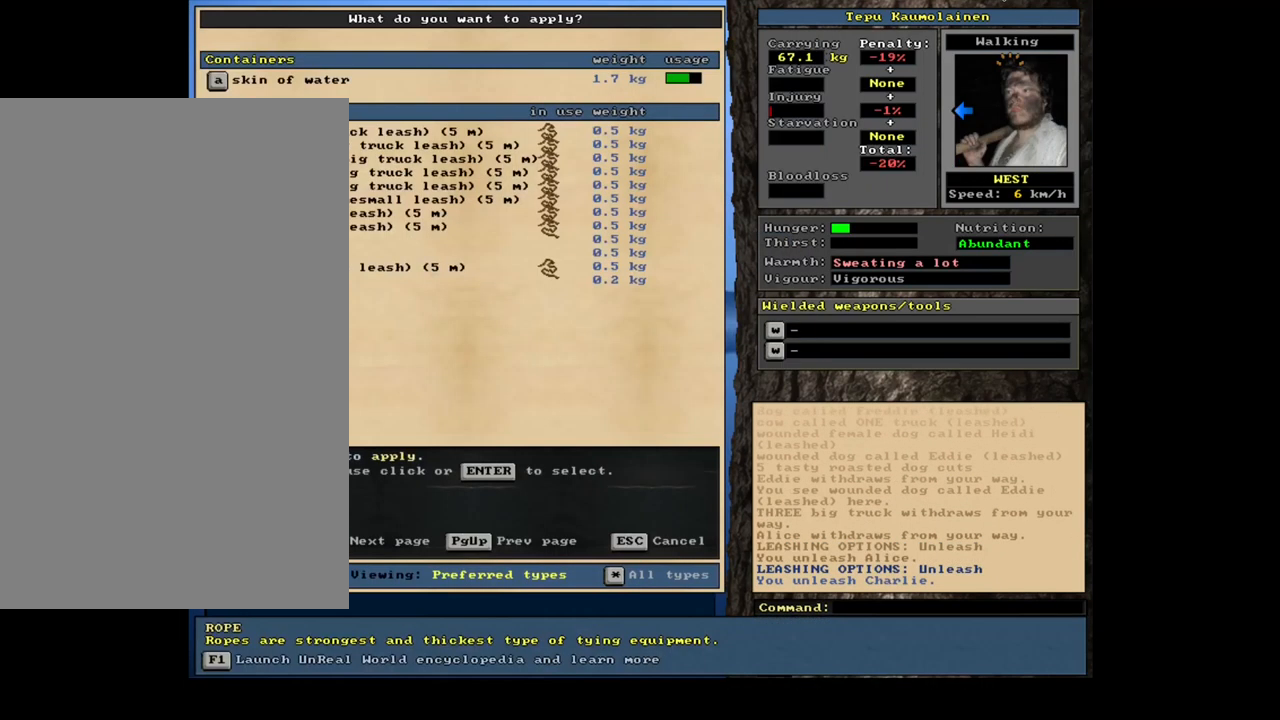
{"keys": [], "mouse": [], "events": [[67, "a", "up"], [83, "num2", "down"], [183, "num2", "up"]]}
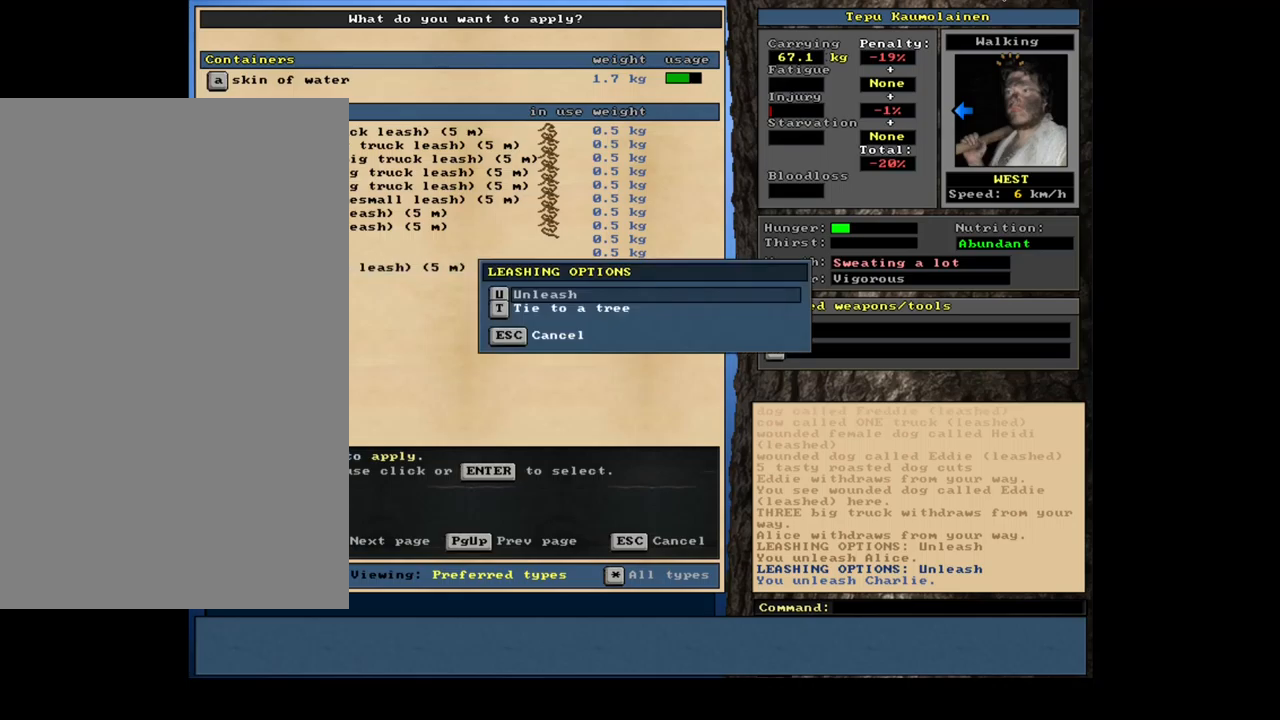
{"keys": [], "mouse": [], "events": []}
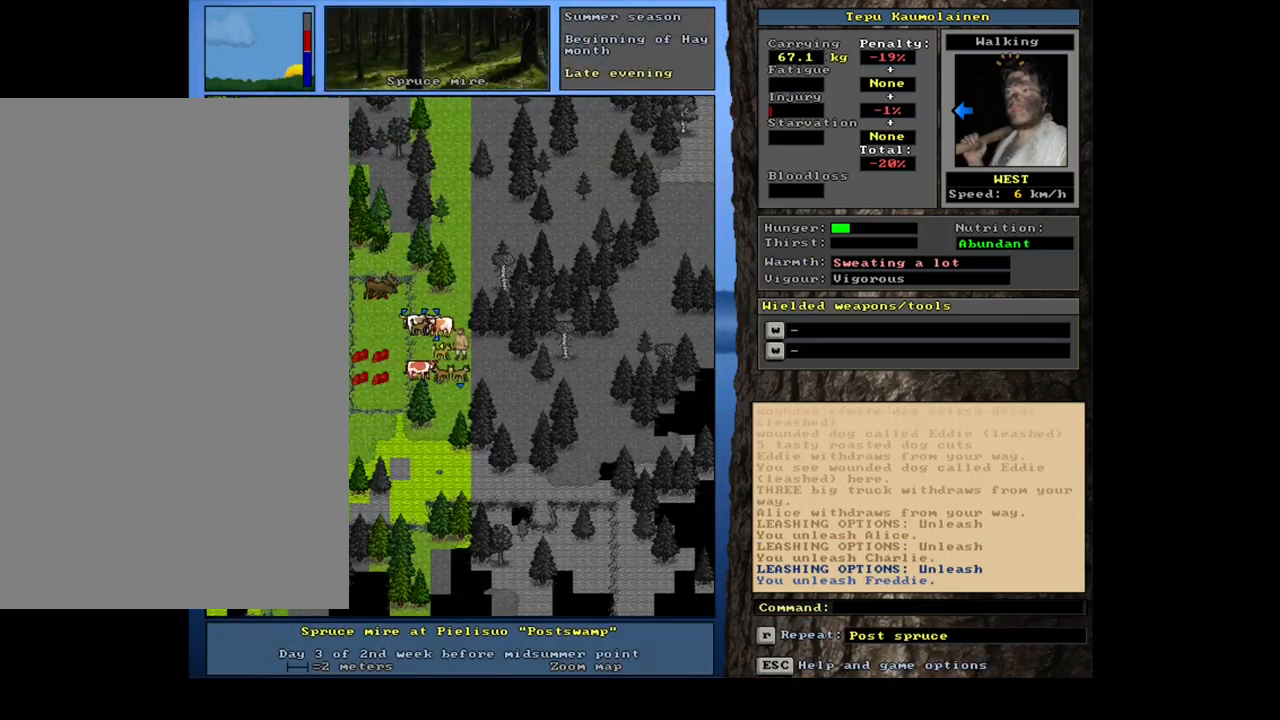
{"keys": ["num8"], "mouse": [], "events": [[34, "a", "down"], [150, "a", "up"], [217, "num8", "down"], [284, "num8", "up"], [367, "num8", "down"], [417, "num8", "up"], [500, "num8", "down"]]}
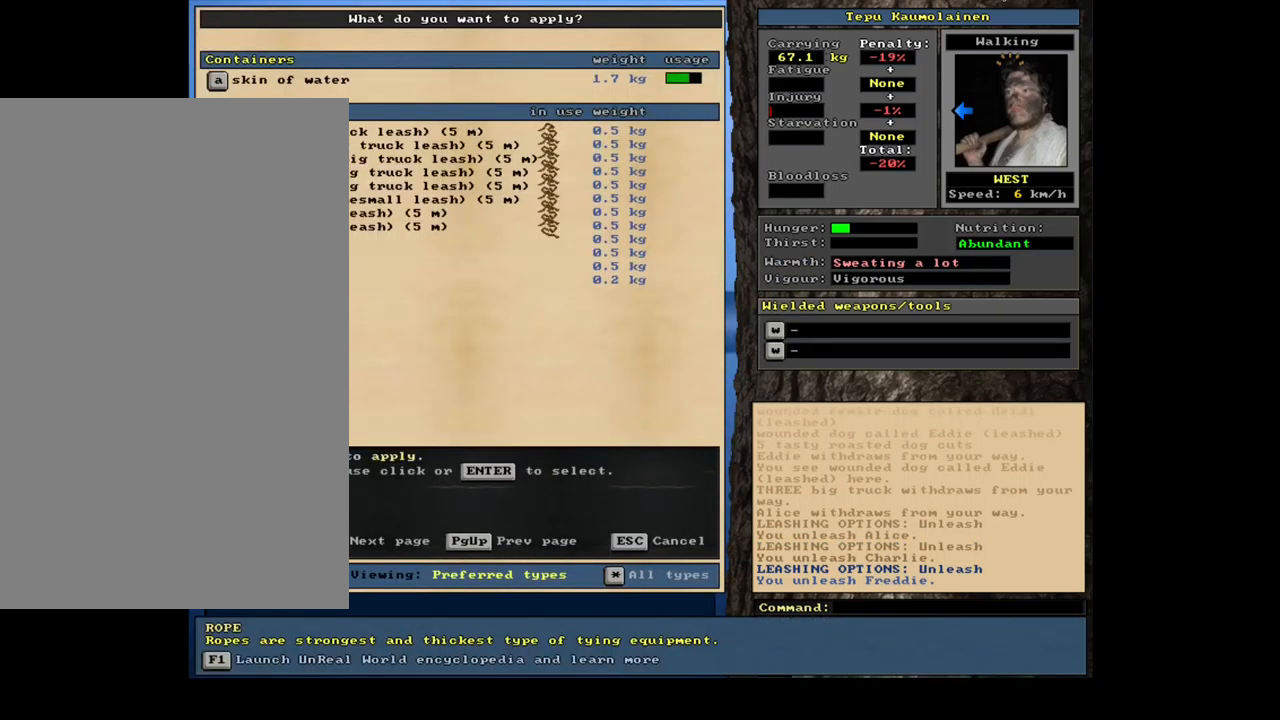
{"keys": [], "mouse": [], "events": [[100, "num8", "up"]]}
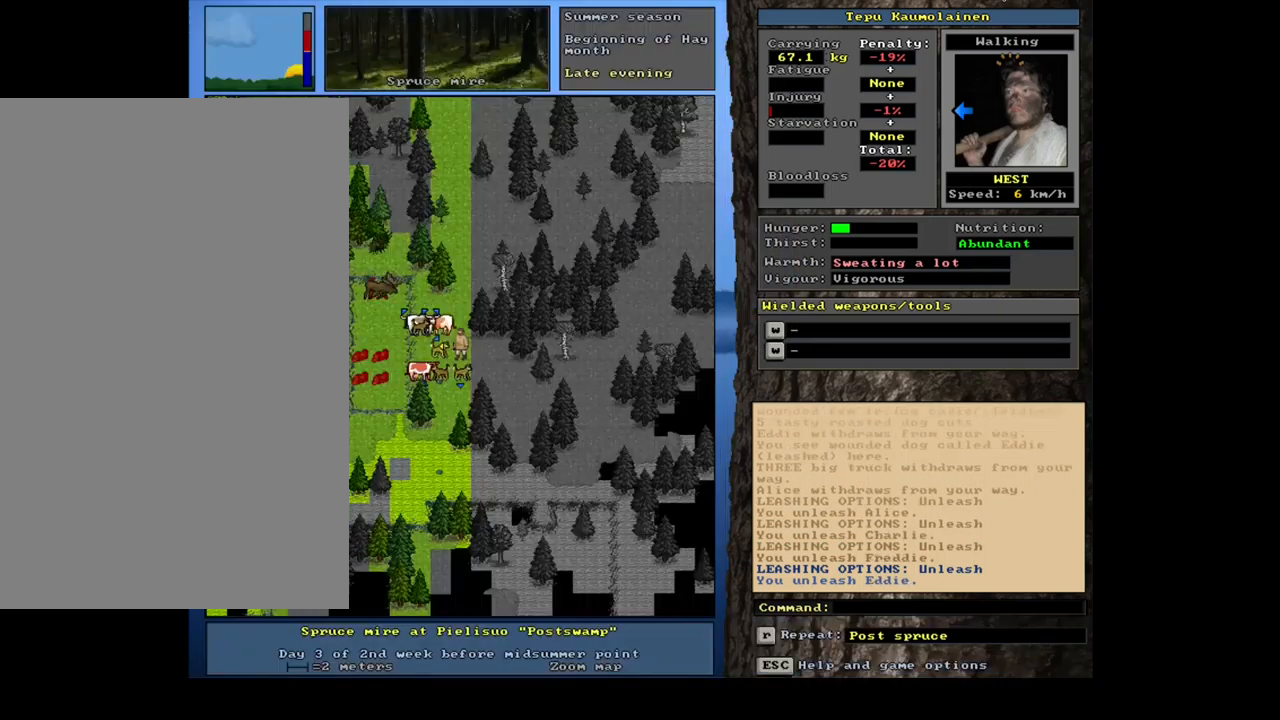
{"keys": [], "mouse": [], "events": [[150, "a", "down"], [267, "a", "up"], [267, "num8", "down"], [350, "num8", "up"]]}
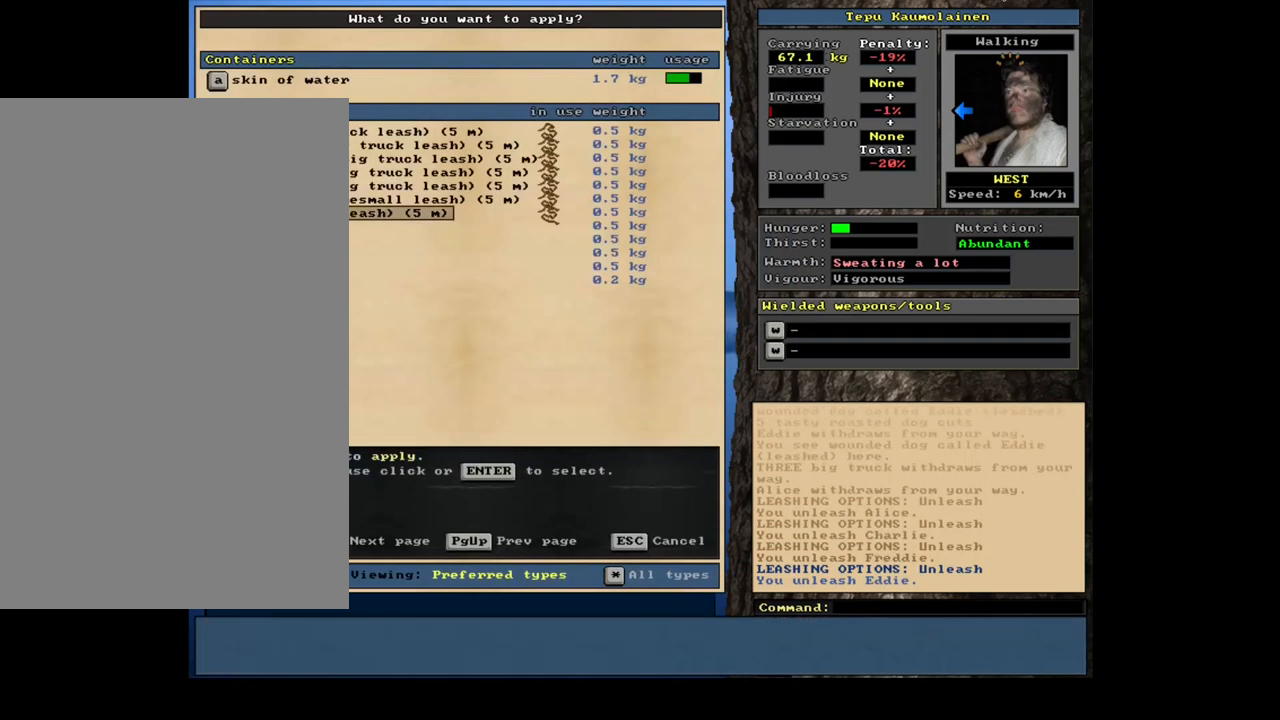
{"keys": [], "mouse": [], "events": []}
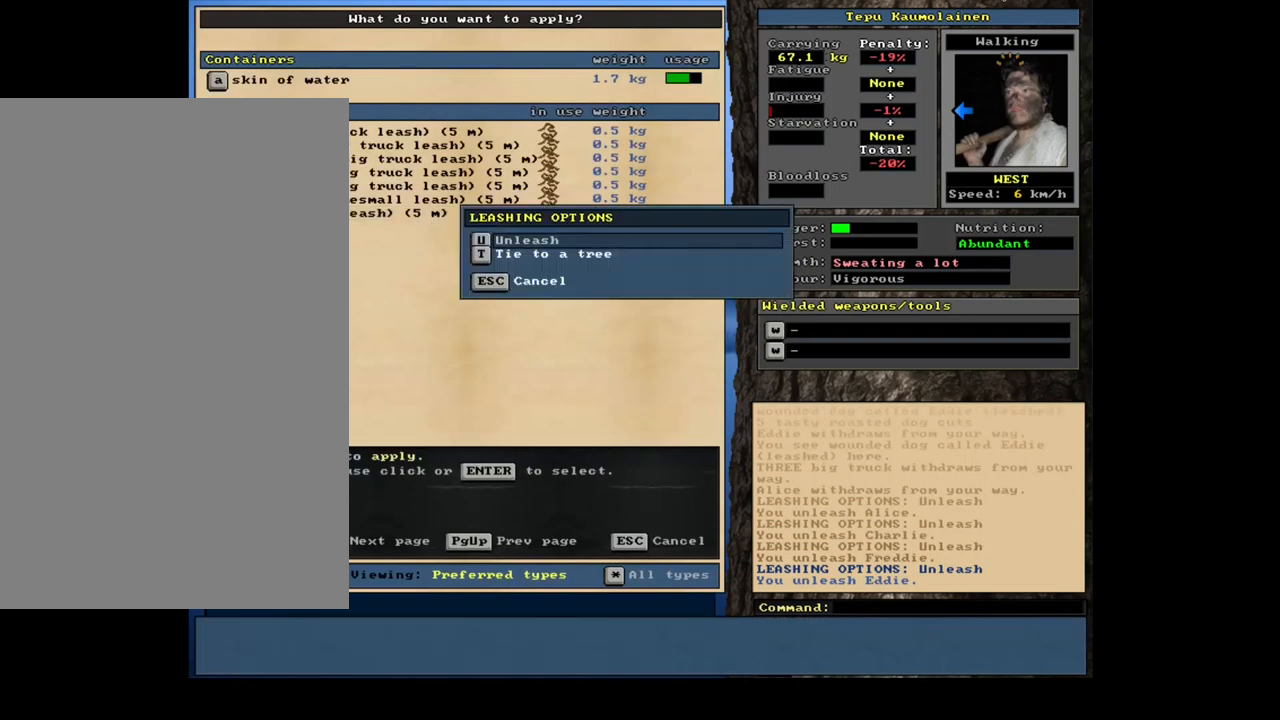
{"keys": [], "mouse": [], "events": [[267, "a", "down"], [367, "a", "up"]]}
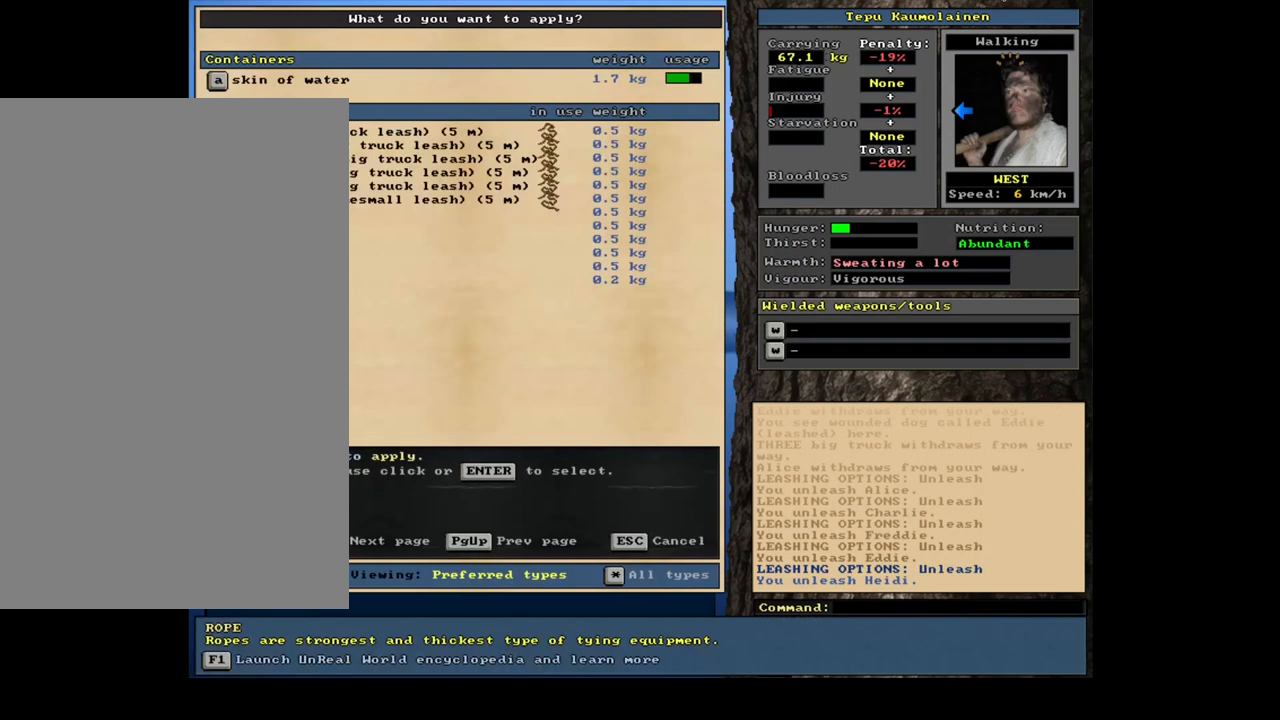
{"keys": [], "mouse": [], "events": [[200, "num8", "down"], [317, "num8", "up"]]}
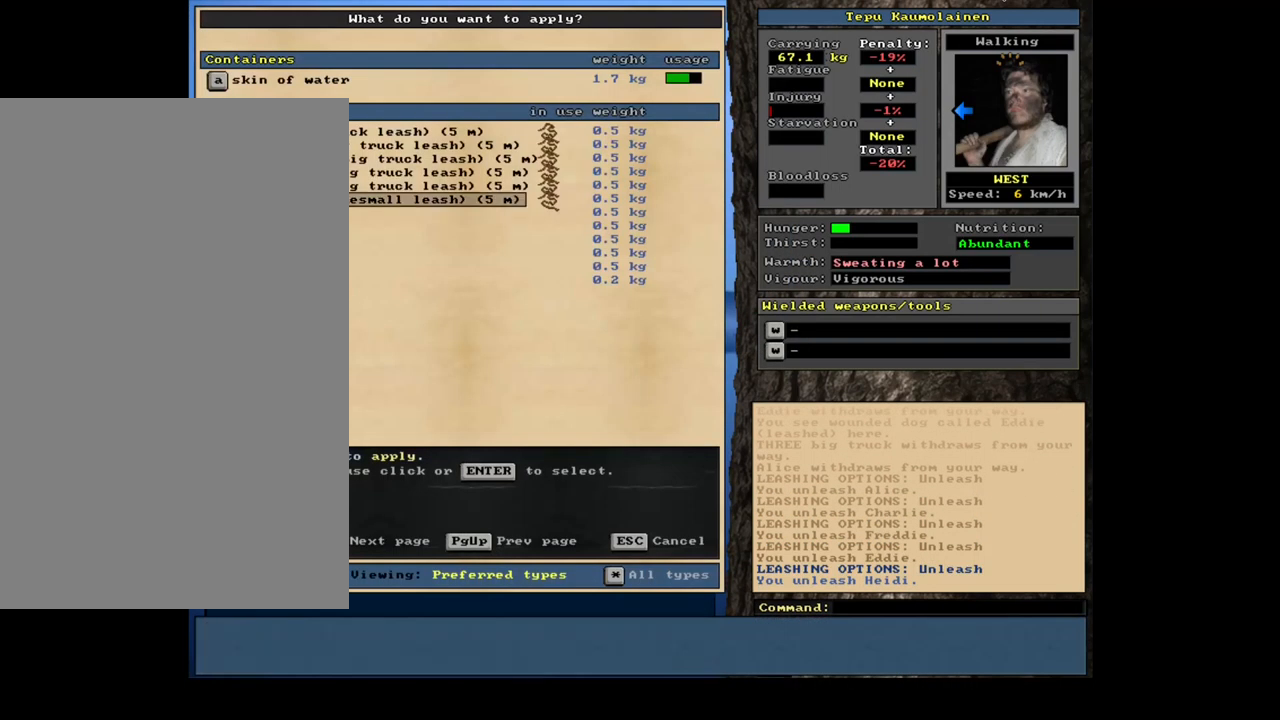
{"keys": [], "mouse": [], "events": []}
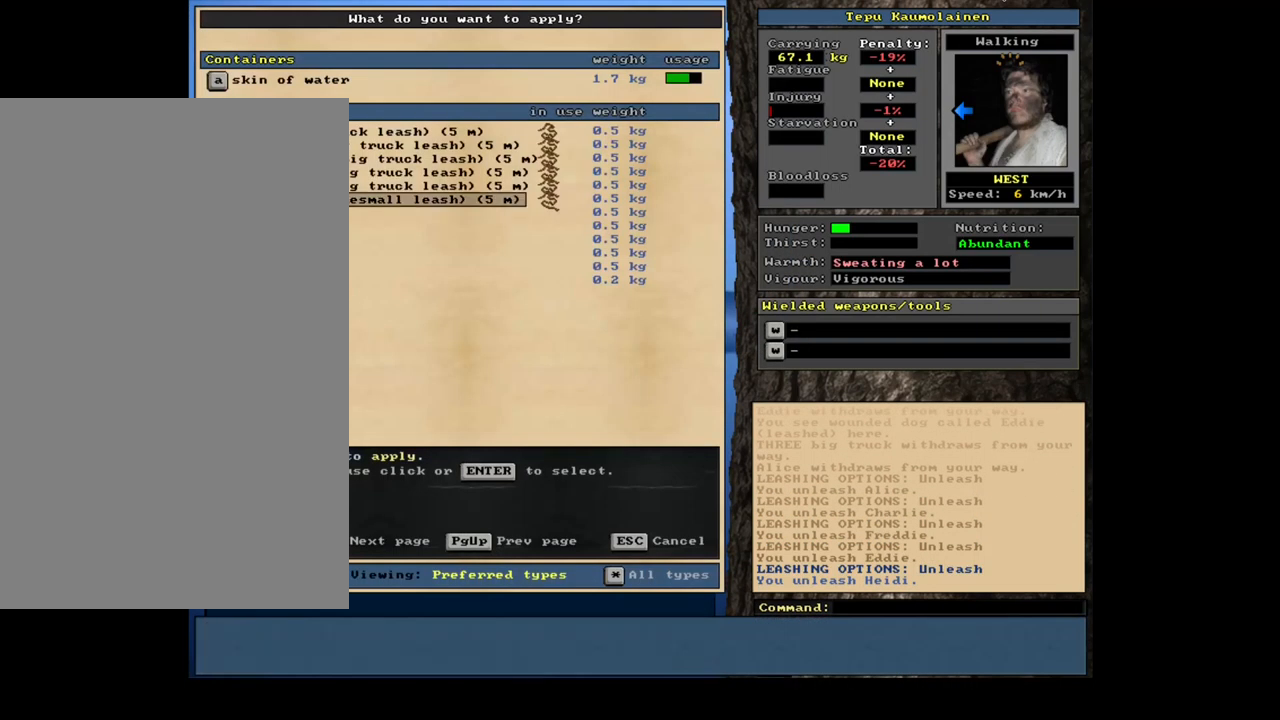
{"keys": [], "mouse": [], "events": []}
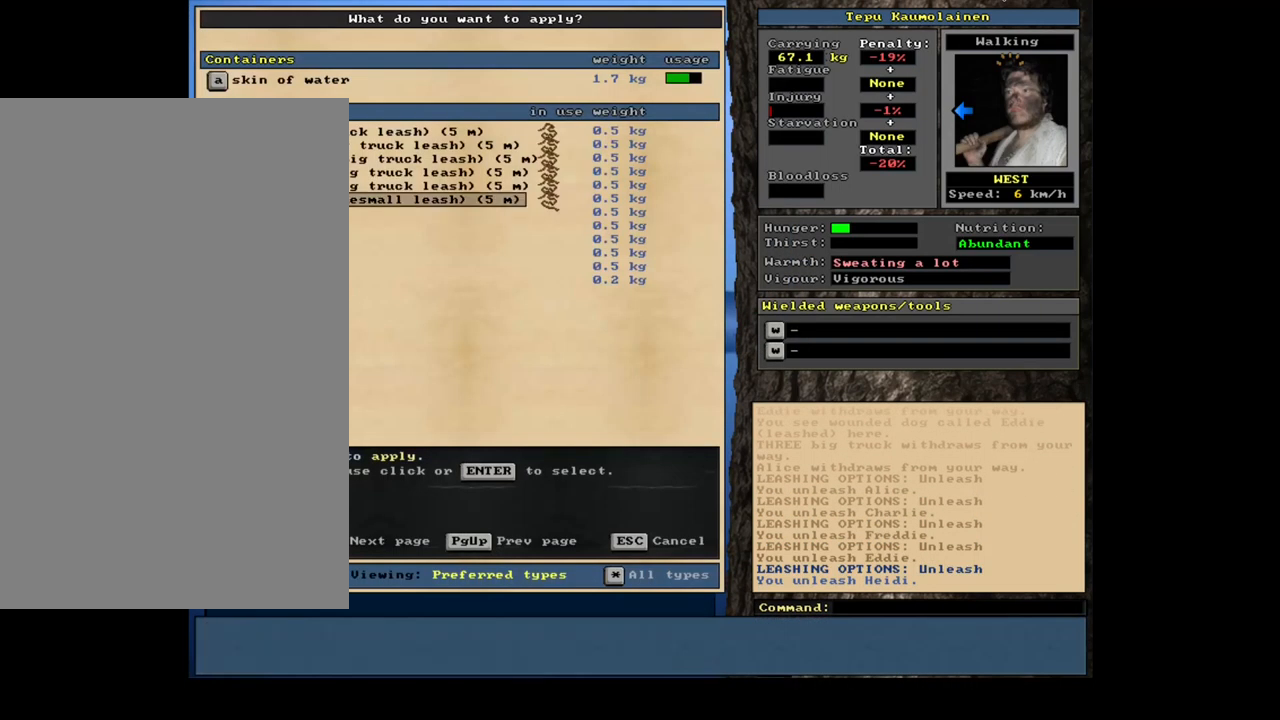
{"keys": [], "mouse": [], "events": []}